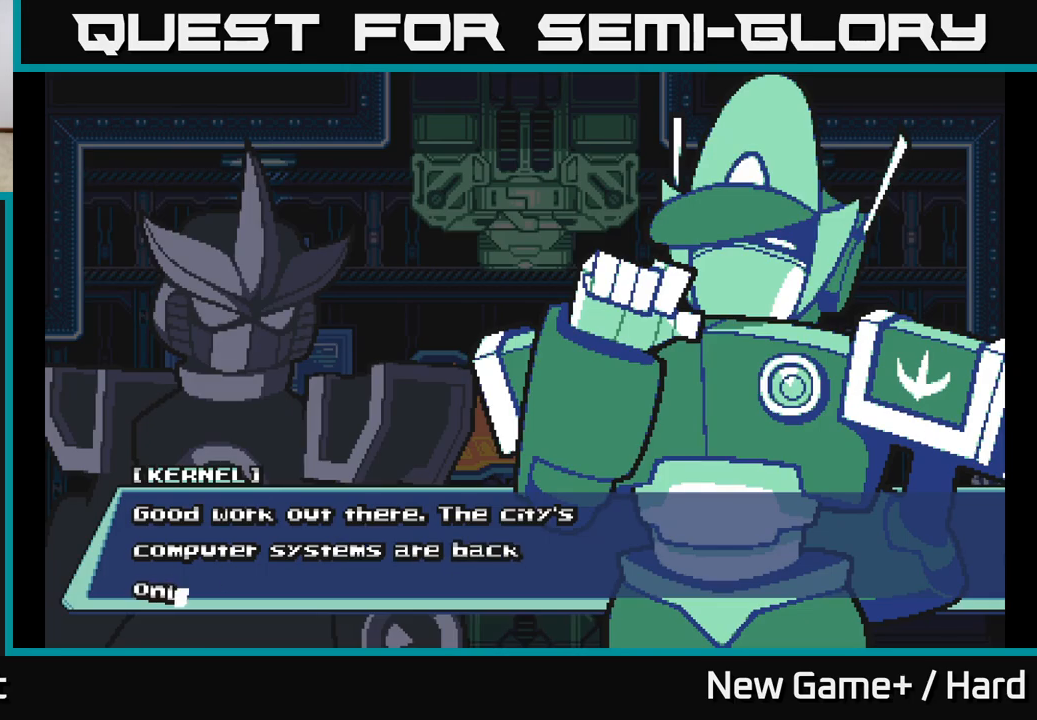
Gameplay with a controller (Xbox layout); each line is a JSON object with the inputs held at the frame after it. "events" lists button and stick changes between this image and that frame as [ms after this image, input, new state], when the widget could be followed in between.
{"buttons": ["START"], "left_stick": "center", "right_stick": "center"}
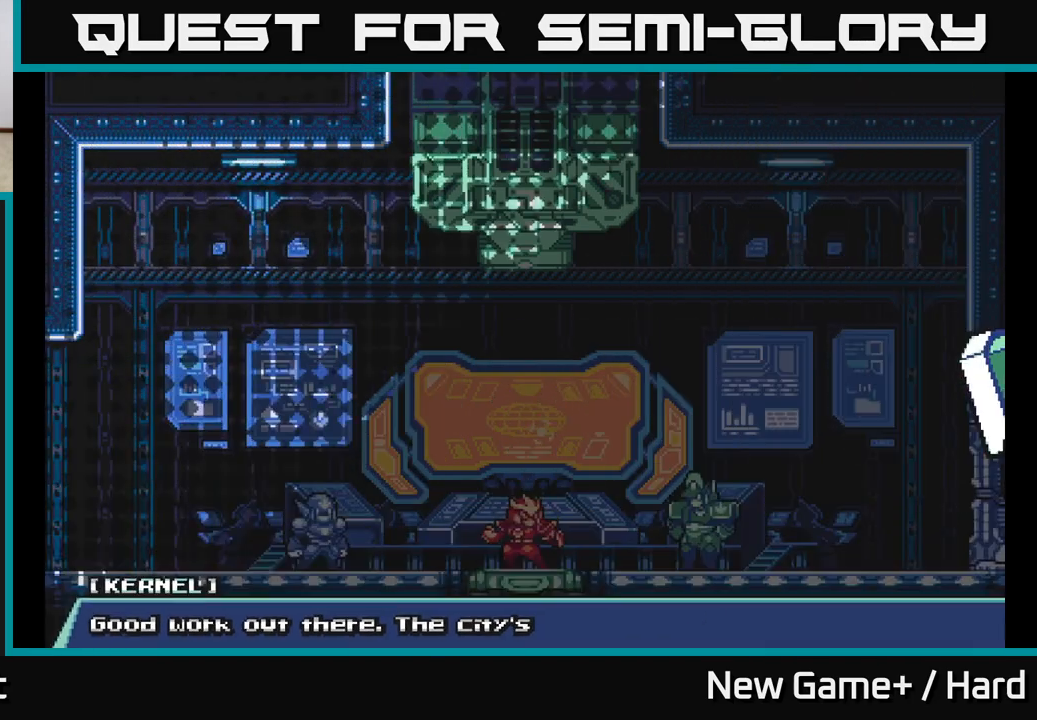
{"buttons": [], "left_stick": "center", "right_stick": "center", "events": [[200, "START", "up"]]}
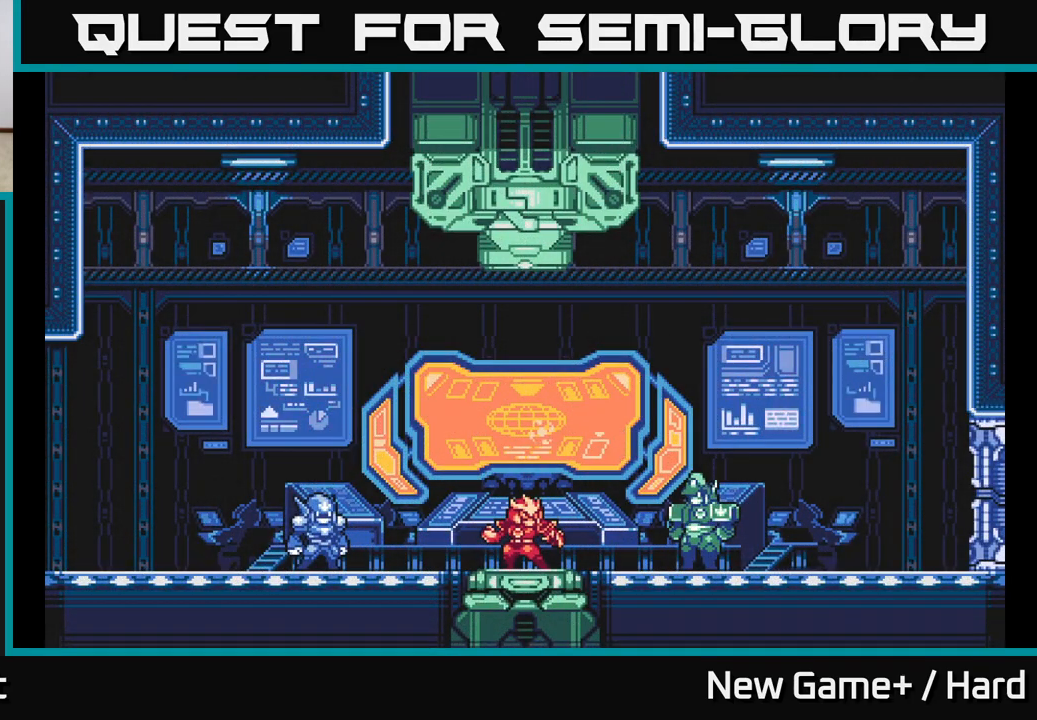
{"buttons": [], "left_stick": "center", "right_stick": "center", "events": [[133, "left_stick", "right"], [433, "left_stick", "center"]]}
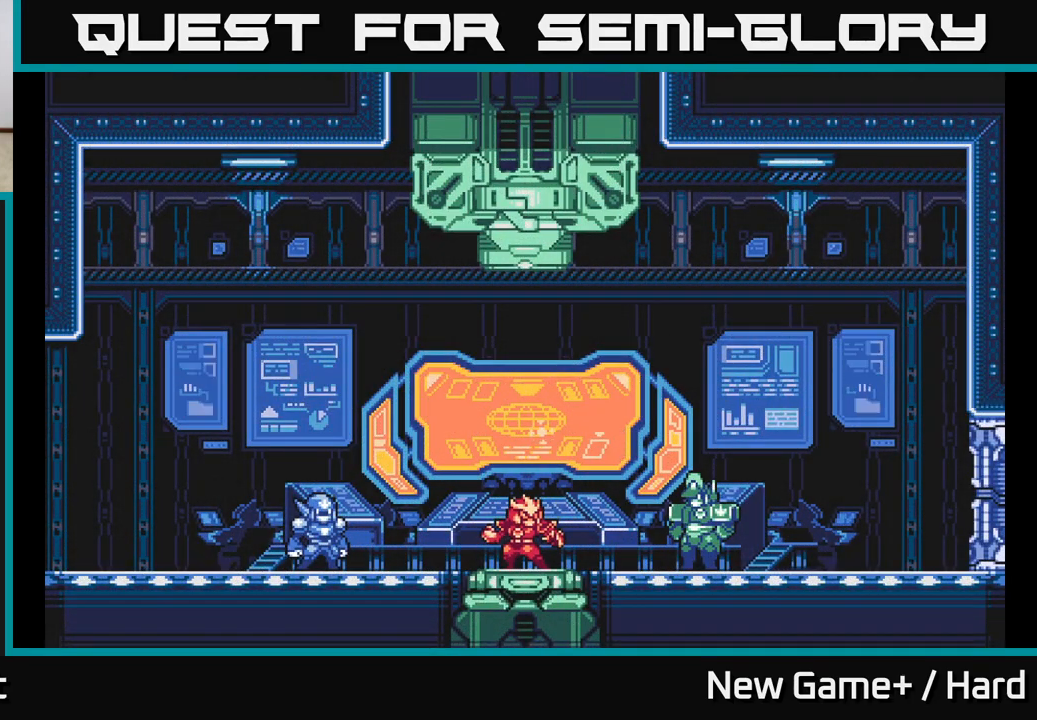
{"buttons": [], "left_stick": "center", "right_stick": "center", "events": [[100, "left_stick", "right"], [150, "L2", "down"], [233, "L2", "up"], [500, "left_stick", "center"]]}
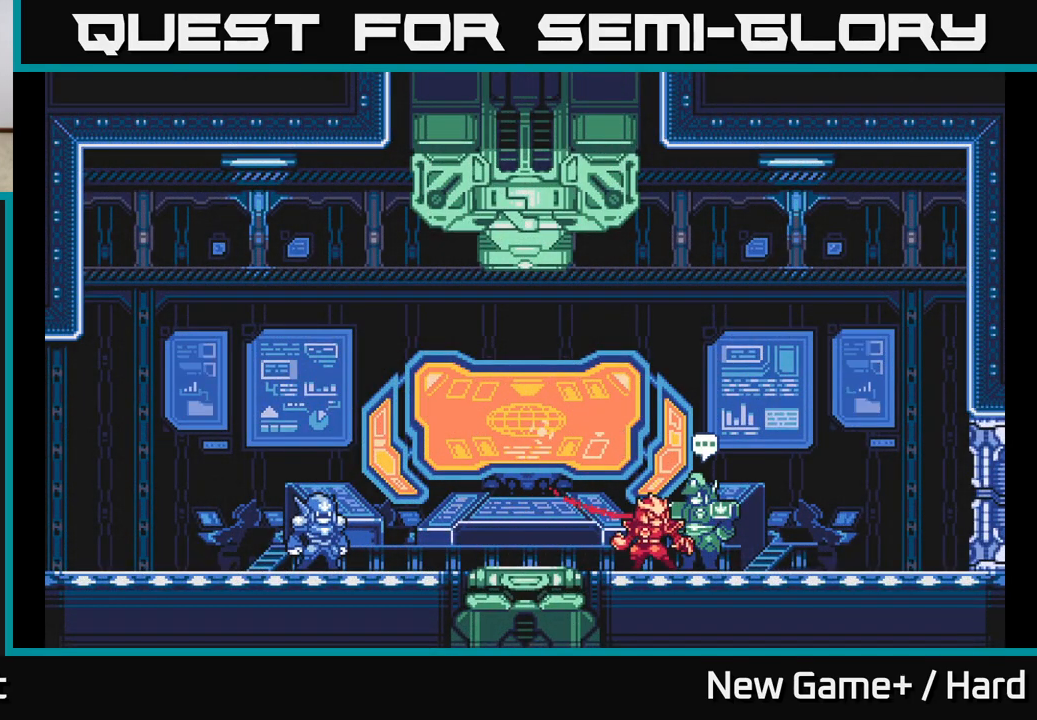
{"buttons": ["A"], "left_stick": "center", "right_stick": "center", "events": [[133, "left_stick", "up"], [300, "left_stick", "center"], [383, "A", "down"]]}
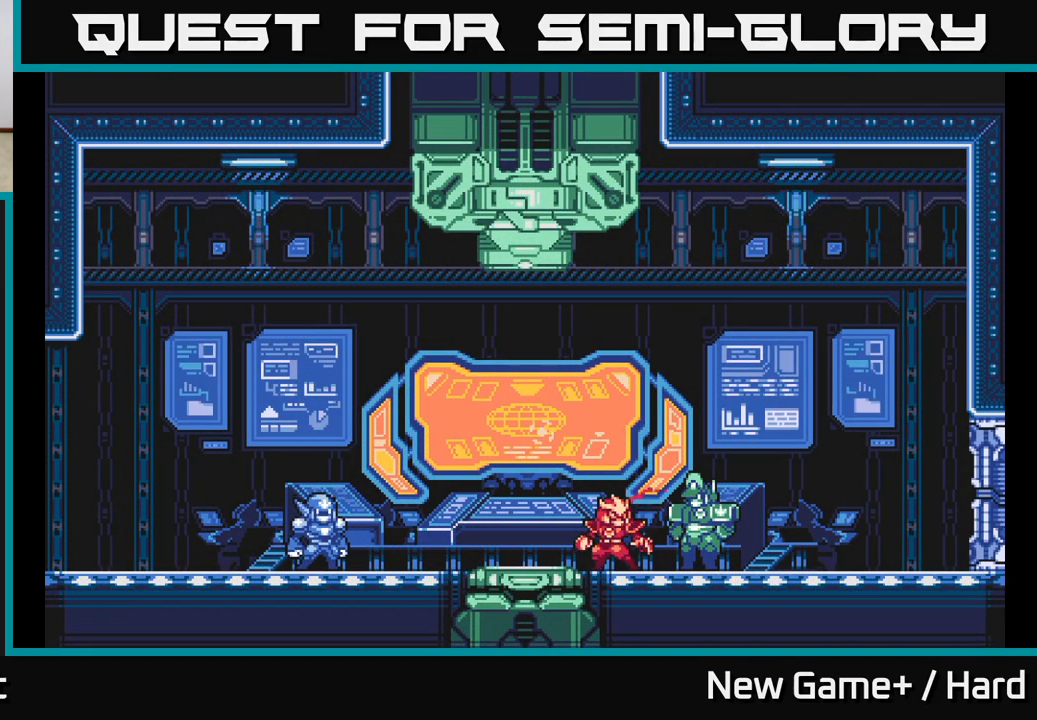
{"buttons": ["A"], "left_stick": "center", "right_stick": "center", "events": [[50, "A", "up"], [133, "A", "down"], [283, "A", "up"], [350, "A", "down"]]}
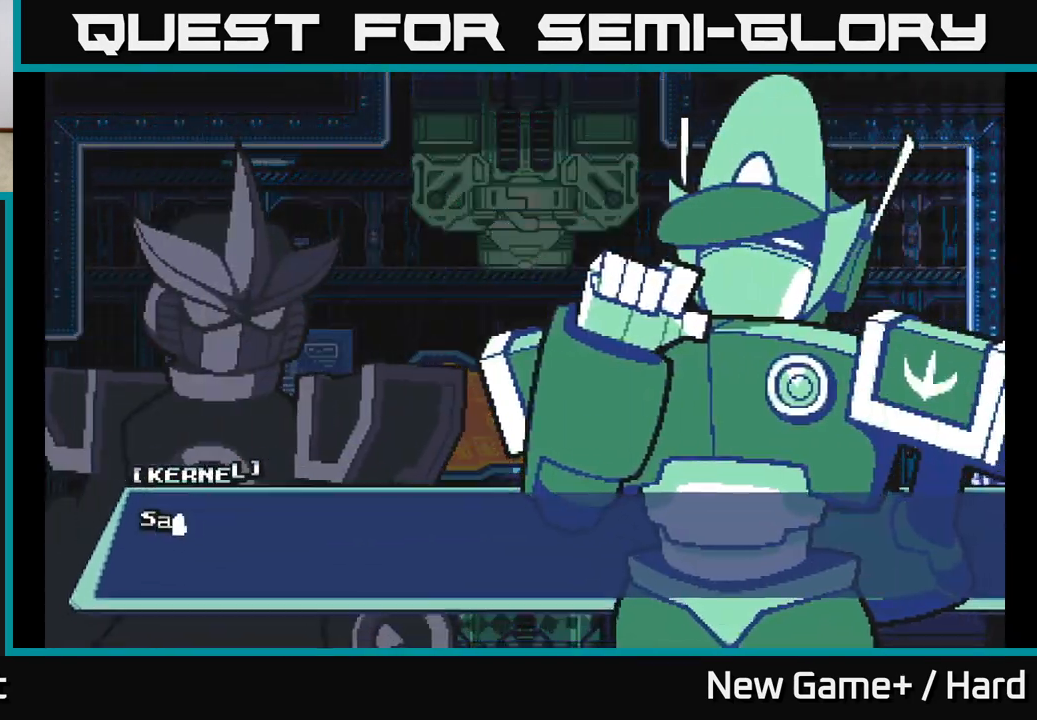
{"buttons": ["A"], "left_stick": "center", "right_stick": "center", "events": [[17, "A", "up"], [133, "A", "down"], [250, "X", "down"], [333, "A", "up"], [367, "A", "down"], [417, "X", "up"]]}
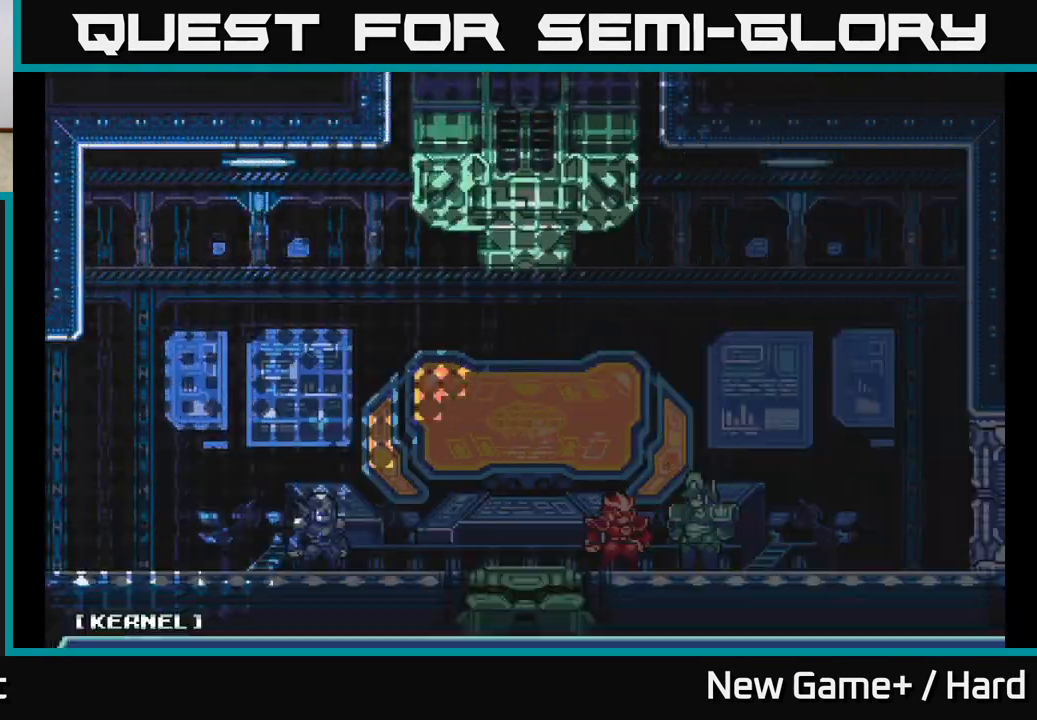
{"buttons": [], "left_stick": "center", "right_stick": "center", "events": [[33, "X", "down"], [50, "A", "up"], [83, "A", "down"], [150, "X", "up"], [233, "A", "up"]]}
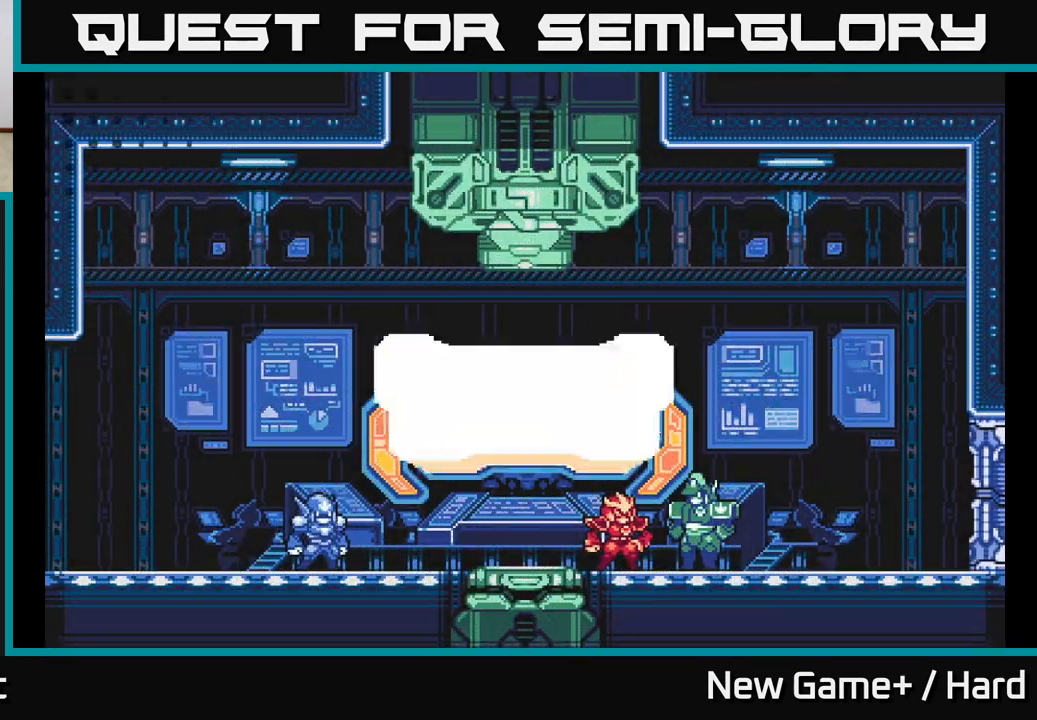
{"buttons": [], "left_stick": "center", "right_stick": "center", "events": []}
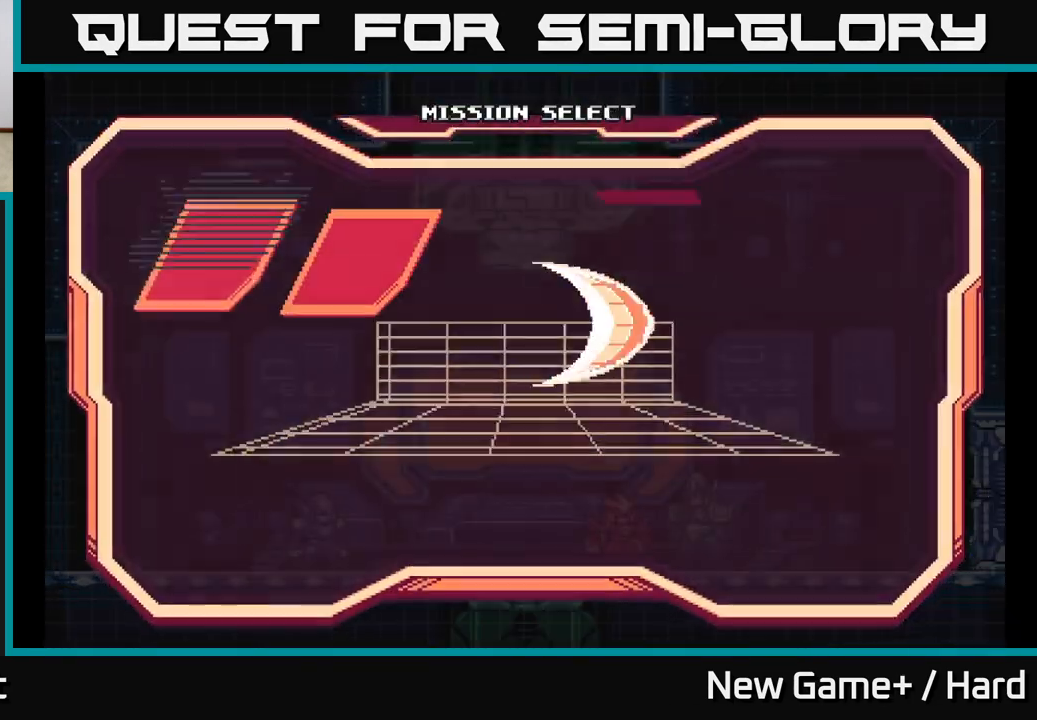
{"buttons": ["A"], "left_stick": "center", "right_stick": "center", "events": [[383, "A", "down"]]}
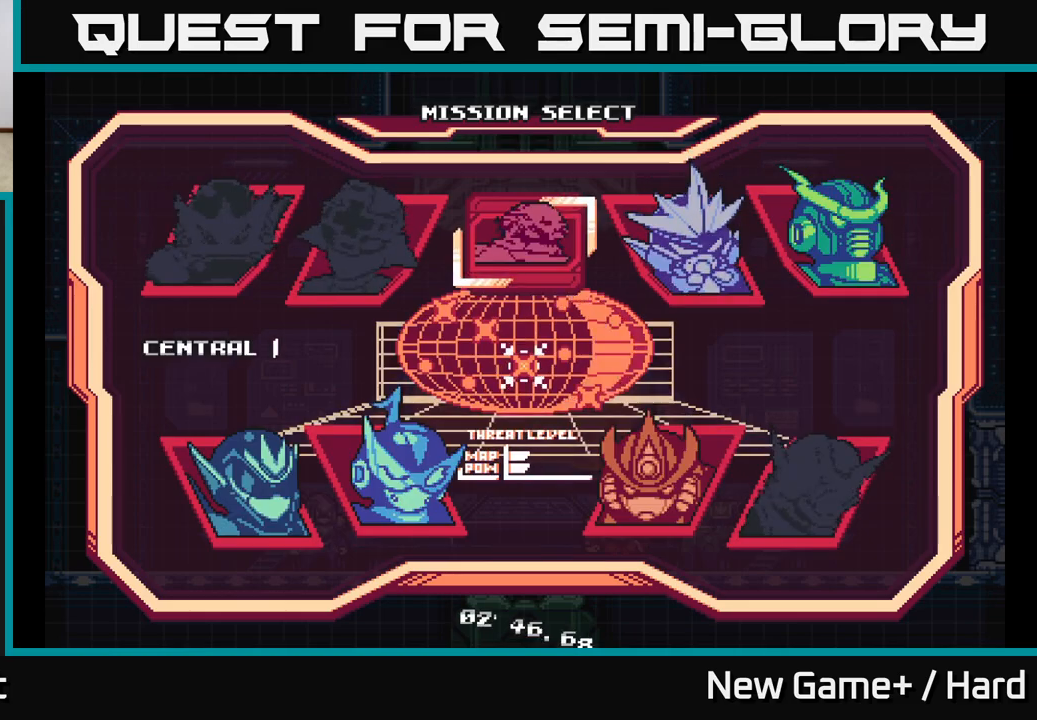
{"buttons": ["DPAD_DOWN"], "left_stick": "center", "right_stick": "center", "events": [[33, "A", "up"], [467, "DPAD_DOWN", "down"]]}
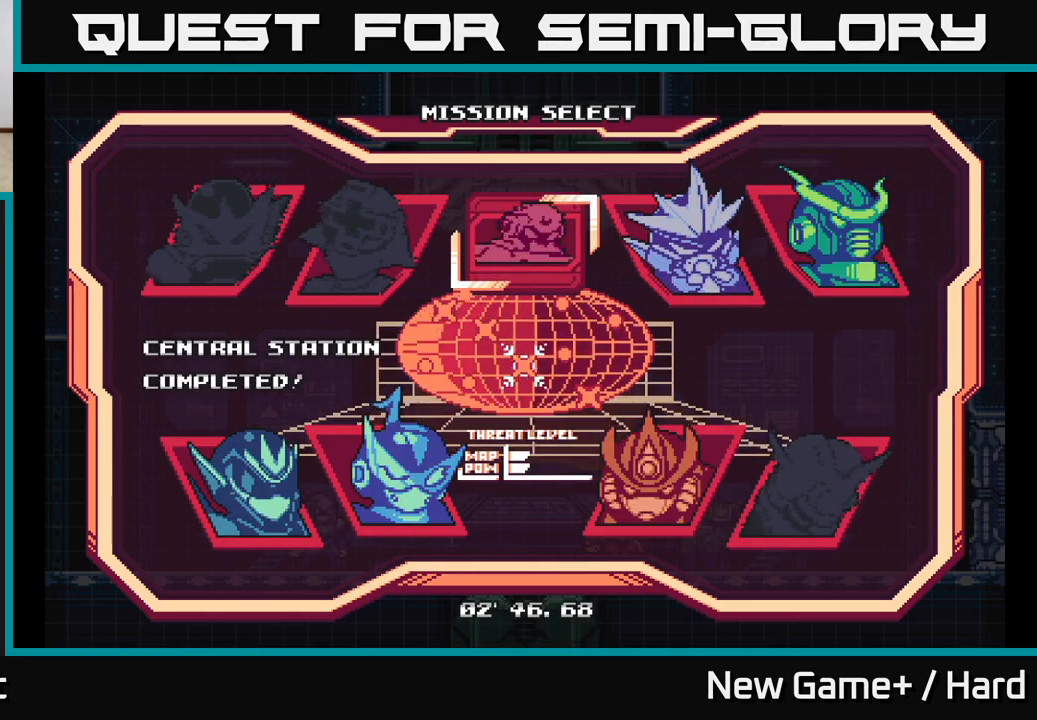
{"buttons": [], "left_stick": "center", "right_stick": "center", "events": [[100, "DPAD_DOWN", "up"], [250, "DPAD_RIGHT", "down"], [383, "DPAD_RIGHT", "up"]]}
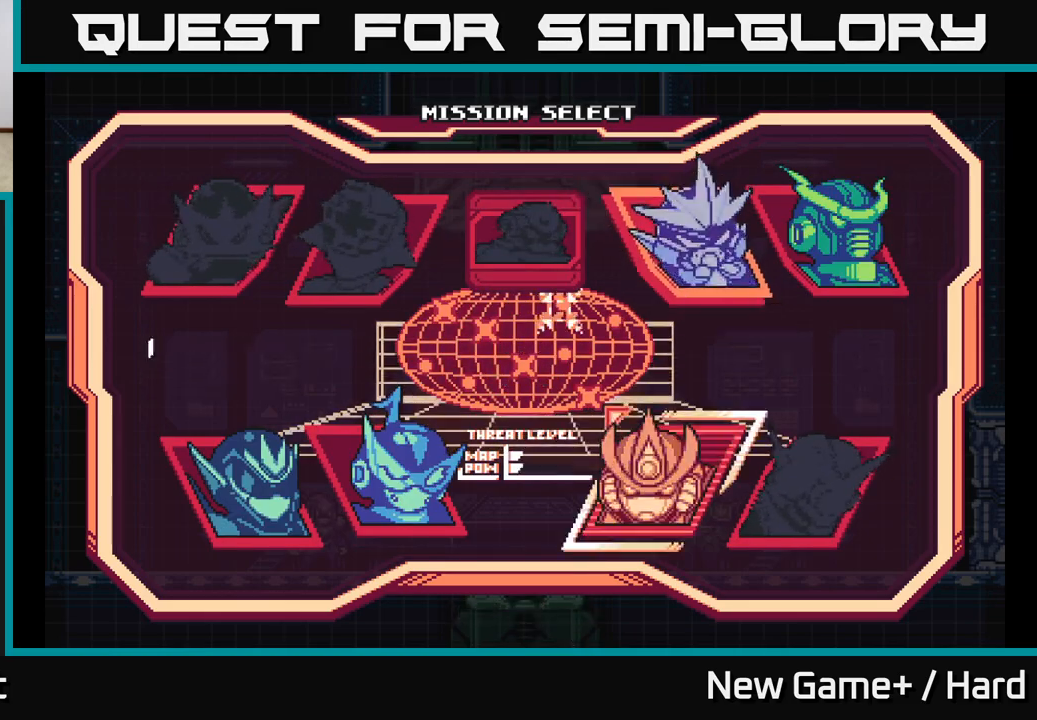
{"buttons": [], "left_stick": "center", "right_stick": "center", "events": [[33, "DPAD_DOWN", "down"], [133, "DPAD_DOWN", "up"], [217, "A", "down"], [333, "A", "up"]]}
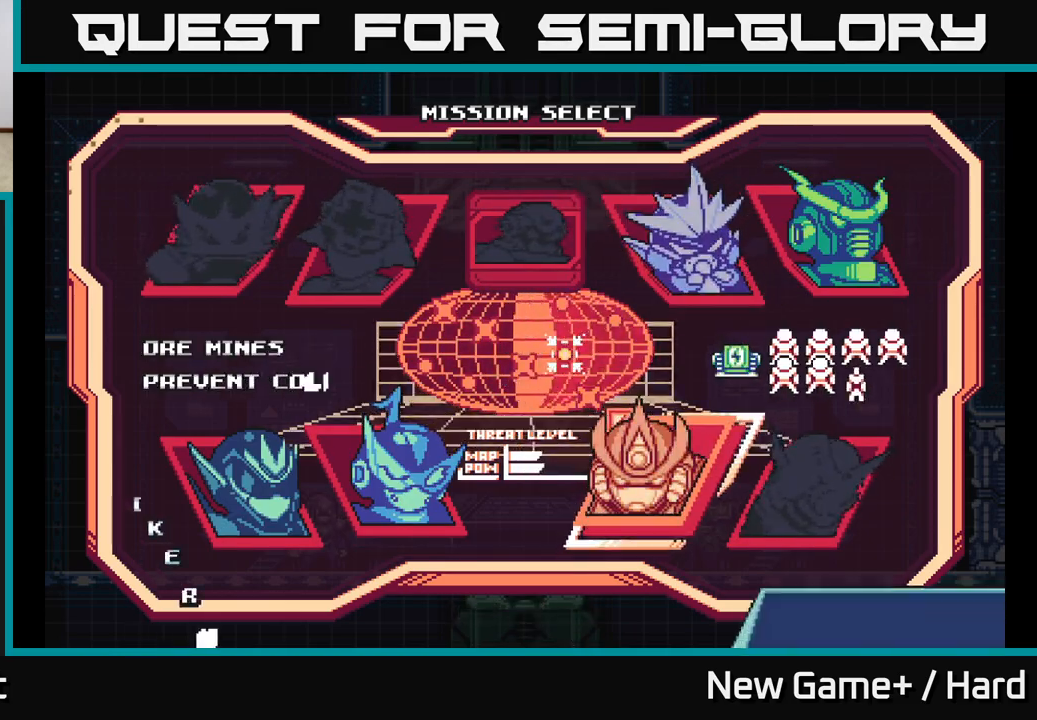
{"buttons": [], "left_stick": "center", "right_stick": "center", "events": [[267, "A", "down"], [383, "A", "up"]]}
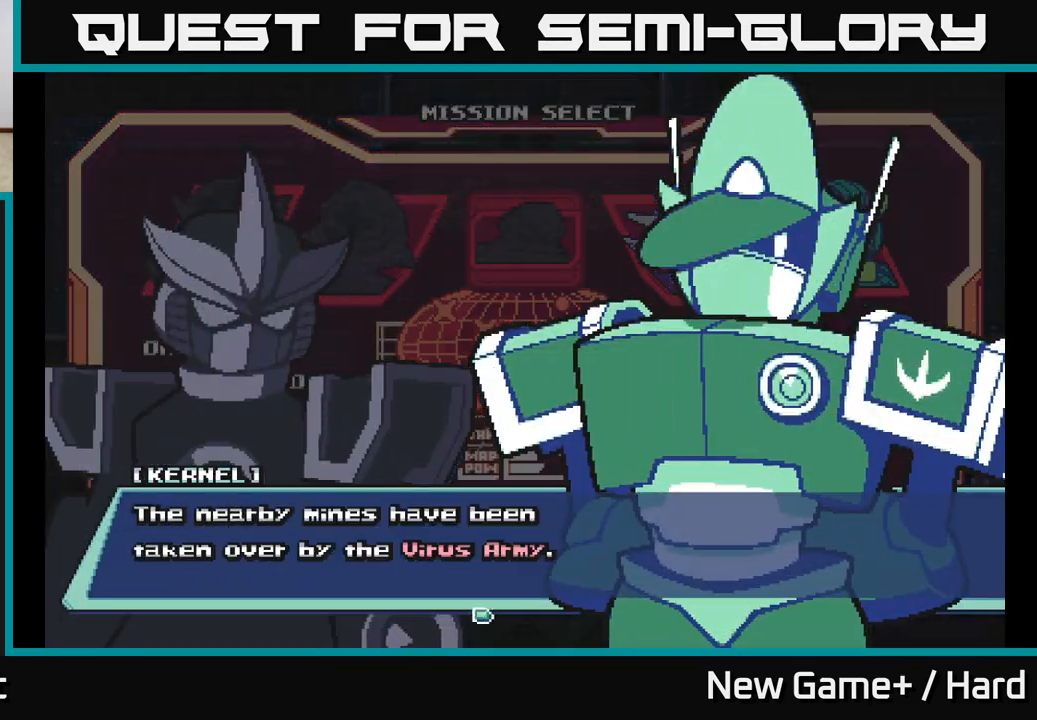
{"buttons": [], "left_stick": "center", "right_stick": "center", "events": [[33, "A", "down"], [133, "X", "down"], [167, "A", "up"], [283, "A", "down"], [283, "X", "up"], [367, "X", "down"], [433, "A", "up"], [483, "X", "up"]]}
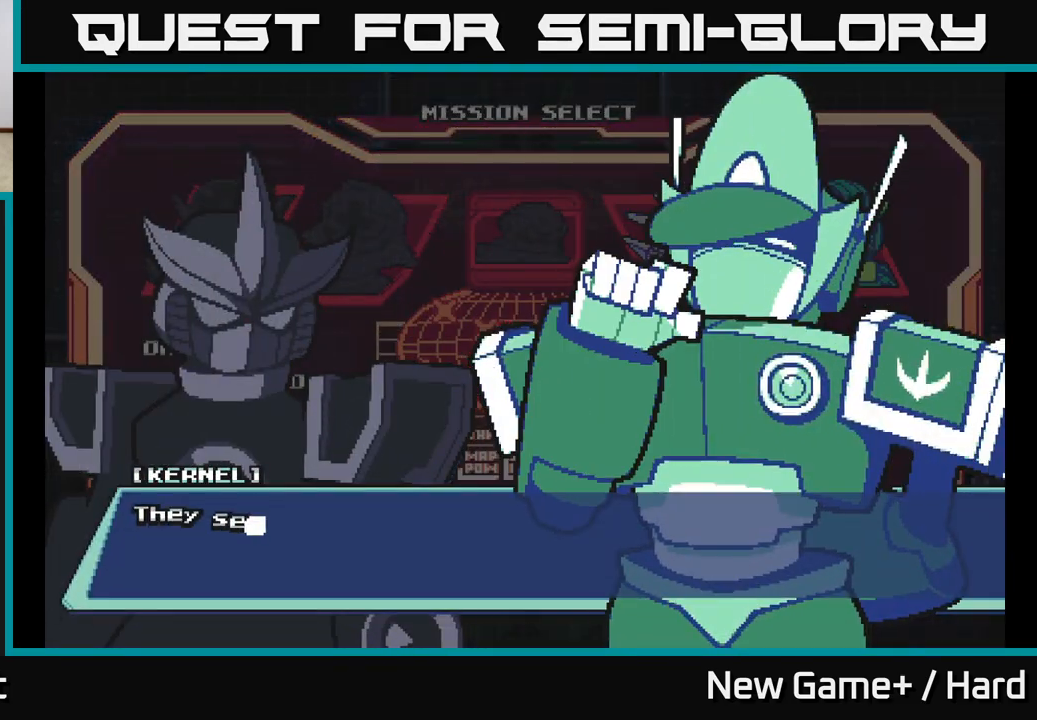
{"buttons": ["A", "X"], "left_stick": "center", "right_stick": "center", "events": [[67, "A", "down"], [83, "X", "down"], [133, "A", "up"], [150, "A", "down"], [183, "X", "up"], [300, "X", "down"], [400, "A", "up"], [400, "X", "up"], [467, "A", "down"], [483, "X", "down"]]}
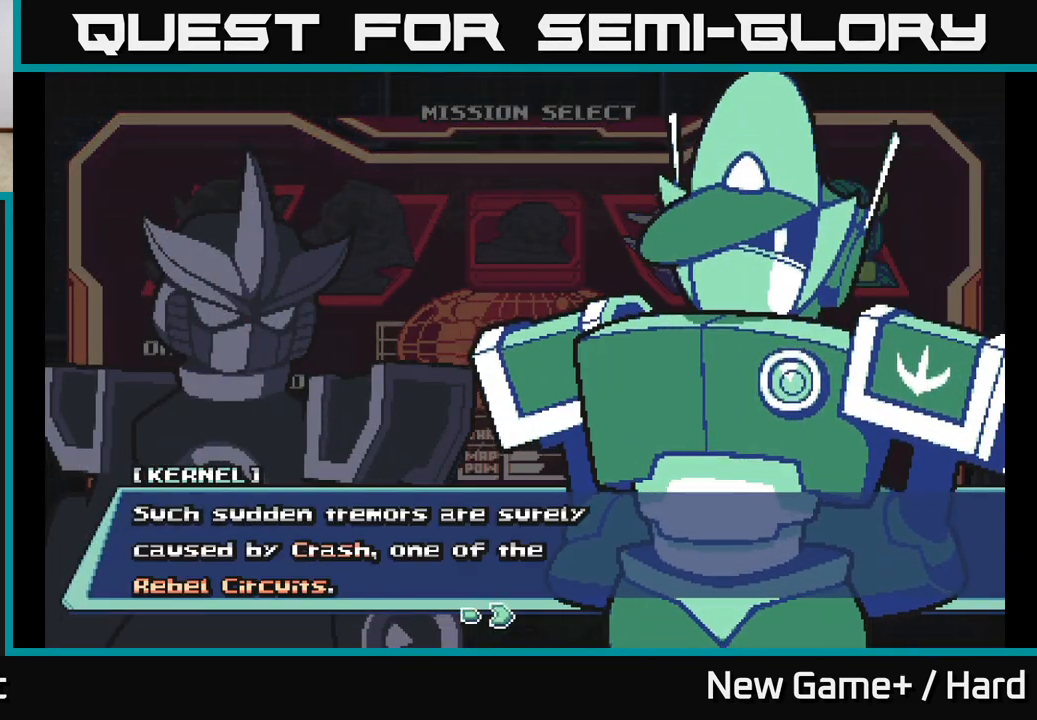
{"buttons": [], "left_stick": "center", "right_stick": "center", "events": [[67, "X", "up"], [100, "A", "up"], [150, "A", "down"], [167, "X", "down"], [267, "X", "up"], [283, "A", "up"], [333, "A", "down"], [350, "X", "down"], [450, "A", "up"], [450, "X", "up"]]}
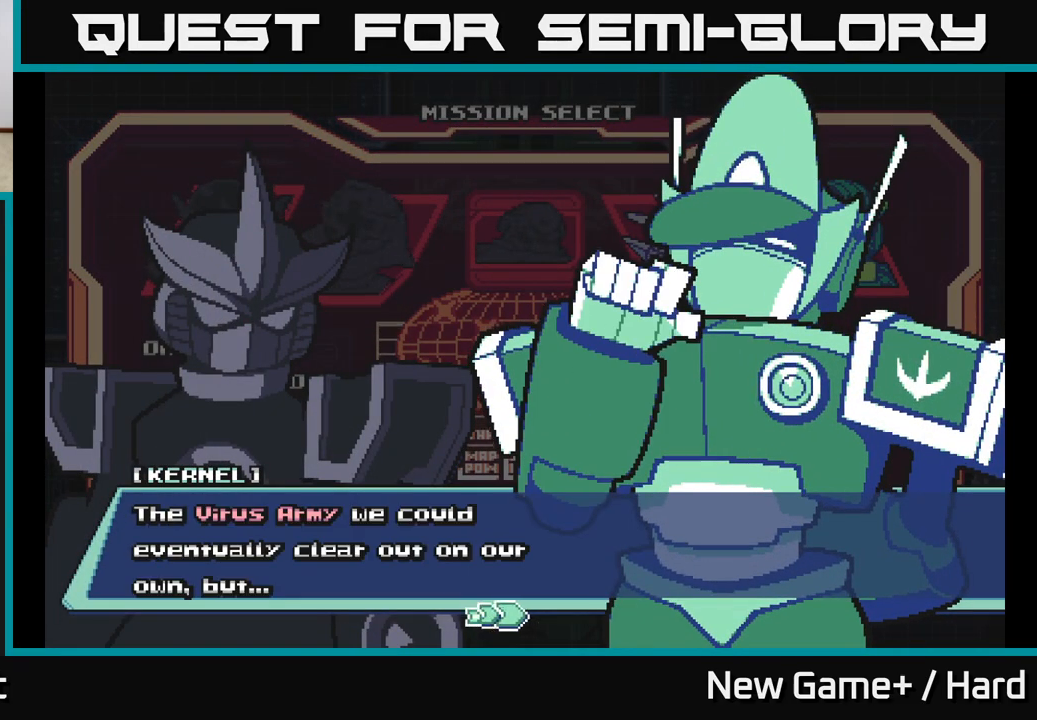
{"buttons": ["A", "X"], "left_stick": "center", "right_stick": "center", "events": [[50, "A", "down"], [50, "X", "down"], [133, "X", "up"], [150, "A", "up"], [233, "X", "down"], [250, "A", "down"], [333, "A", "up"], [333, "X", "up"], [417, "A", "down"], [433, "X", "down"]]}
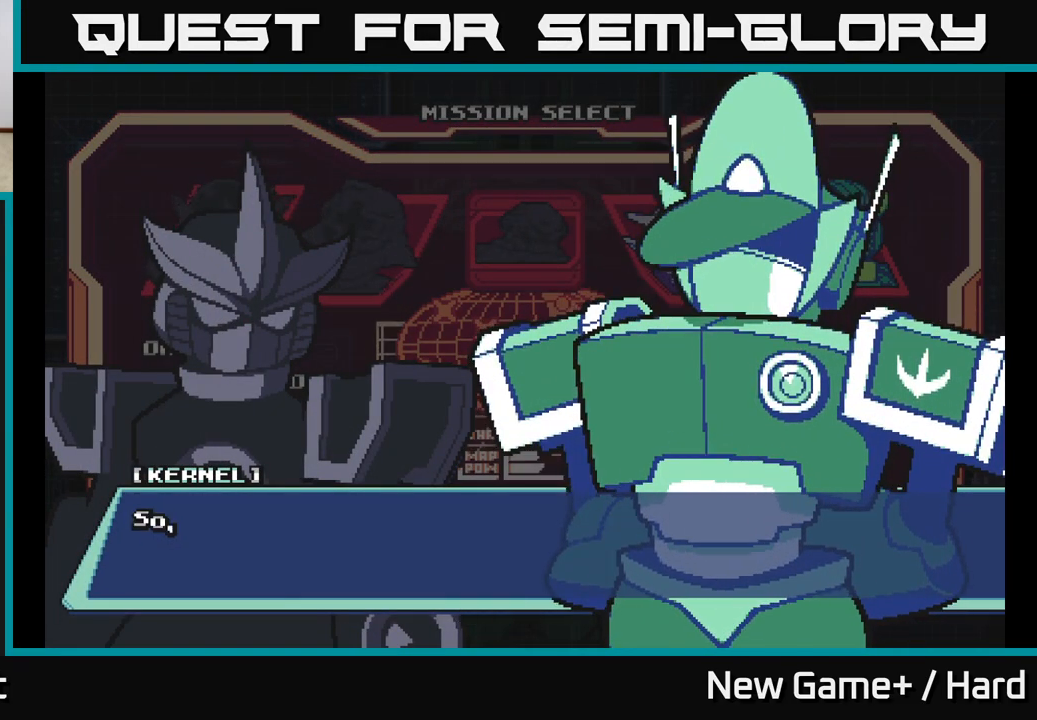
{"buttons": ["A"], "left_stick": "center", "right_stick": "center", "events": [[33, "A", "up"], [33, "X", "up"], [100, "A", "down"], [117, "X", "down"], [217, "X", "up"], [233, "A", "up"], [300, "A", "down"], [317, "X", "down"], [417, "X", "up"], [433, "A", "up"], [500, "A", "down"]]}
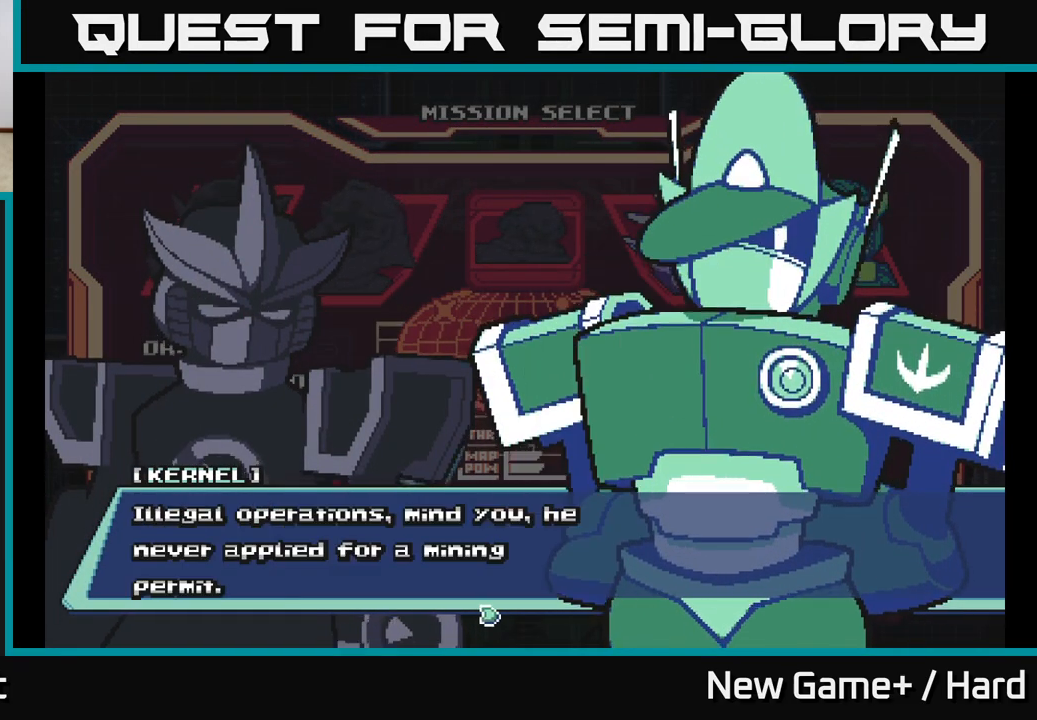
{"buttons": [], "left_stick": "center", "right_stick": "center", "events": [[17, "X", "down"], [100, "X", "up"], [117, "A", "up"], [200, "A", "down"], [217, "X", "down"], [283, "X", "up"], [300, "A", "up"], [383, "A", "down"], [383, "X", "down"], [450, "X", "up"], [467, "A", "up"]]}
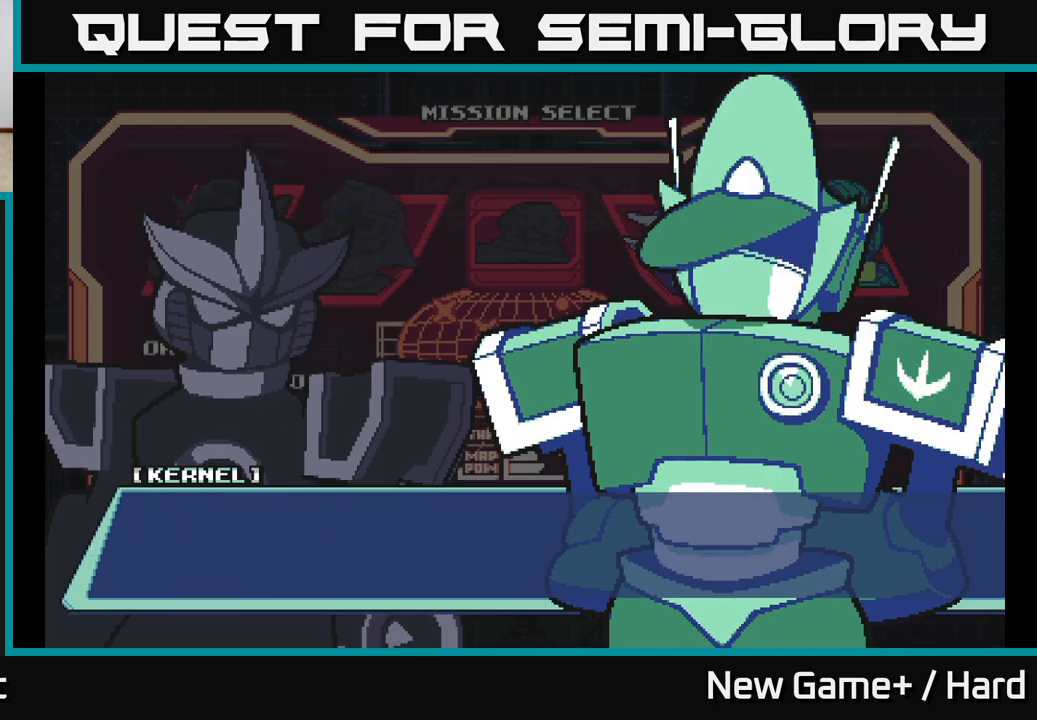
{"buttons": [], "left_stick": "center", "right_stick": "center", "events": [[33, "A", "down"], [33, "X", "down"], [167, "A", "up"], [167, "X", "up"], [250, "A", "down"], [250, "X", "down"], [333, "X", "up"], [383, "A", "up"]]}
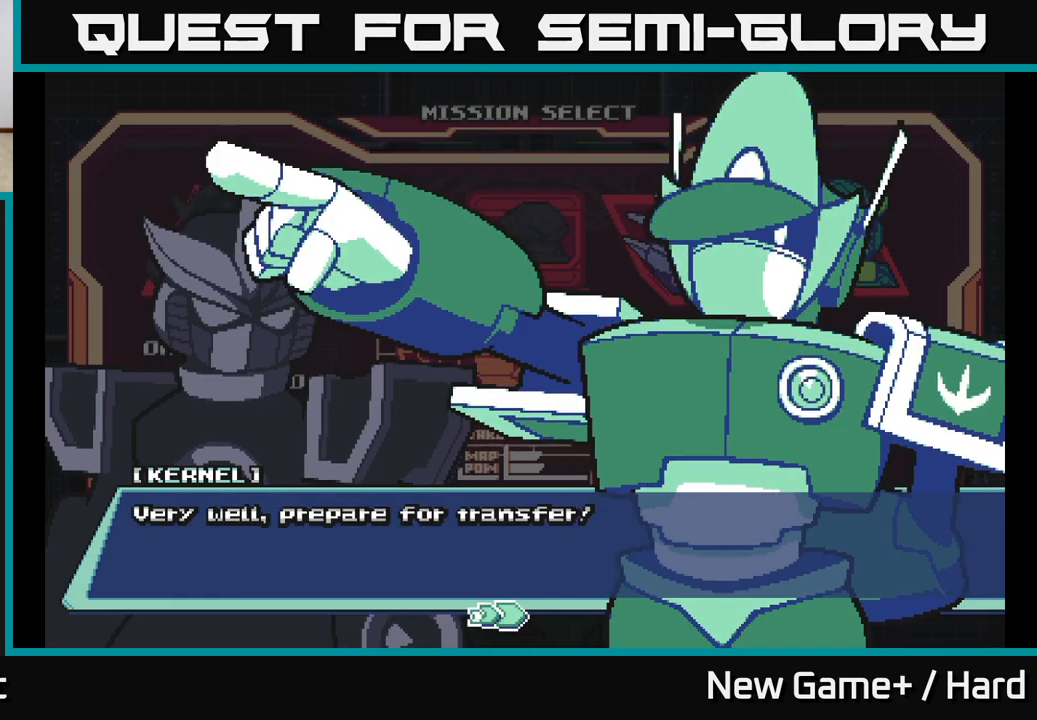
{"buttons": ["A"], "left_stick": "center", "right_stick": "center", "events": [[183, "A", "down"], [300, "A", "up"], [400, "A", "down"]]}
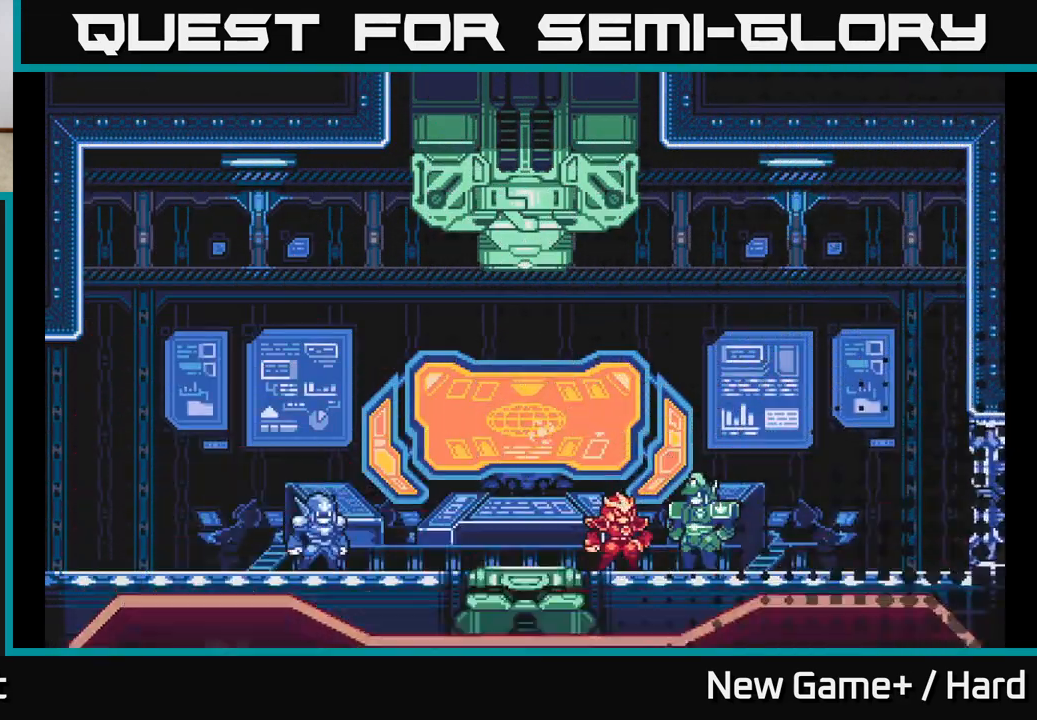
{"buttons": ["A", "X"], "left_stick": "center", "right_stick": "center", "events": [[17, "A", "up"], [83, "A", "down"], [167, "A", "up"], [233, "A", "down"], [267, "X", "down"], [367, "A", "up"], [367, "X", "up"], [433, "A", "down"], [433, "X", "down"]]}
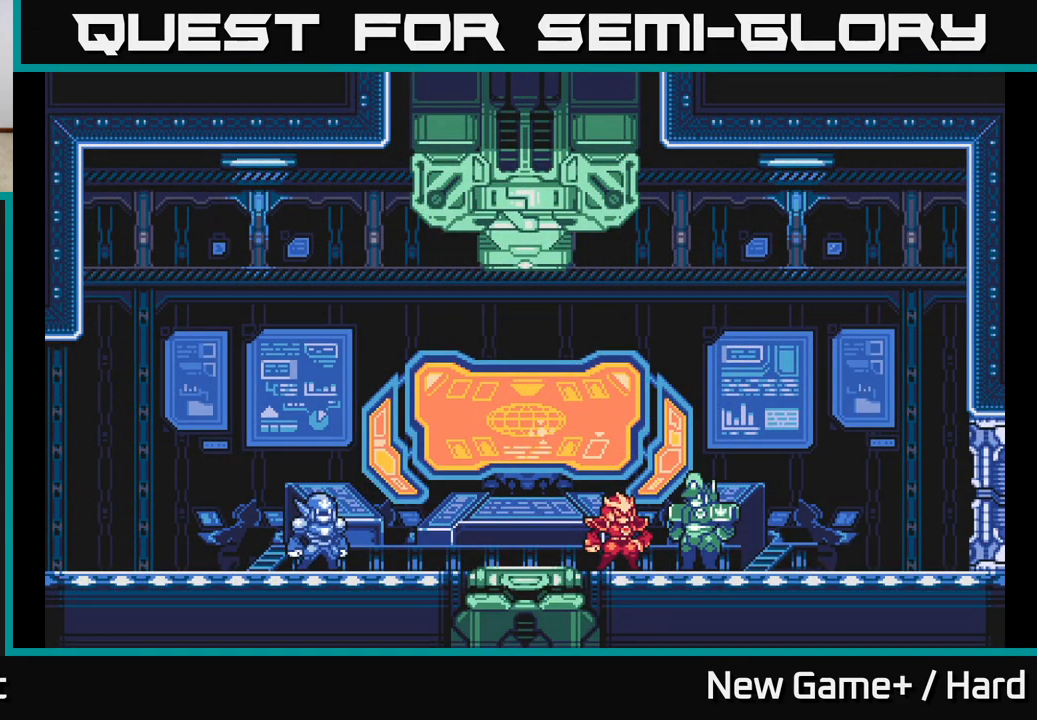
{"buttons": ["A", "X"], "left_stick": "center", "right_stick": "center", "events": [[50, "X", "up"], [83, "A", "up"], [150, "A", "down"], [150, "X", "down"], [267, "X", "up"], [333, "A", "up"], [417, "A", "down"], [417, "X", "down"]]}
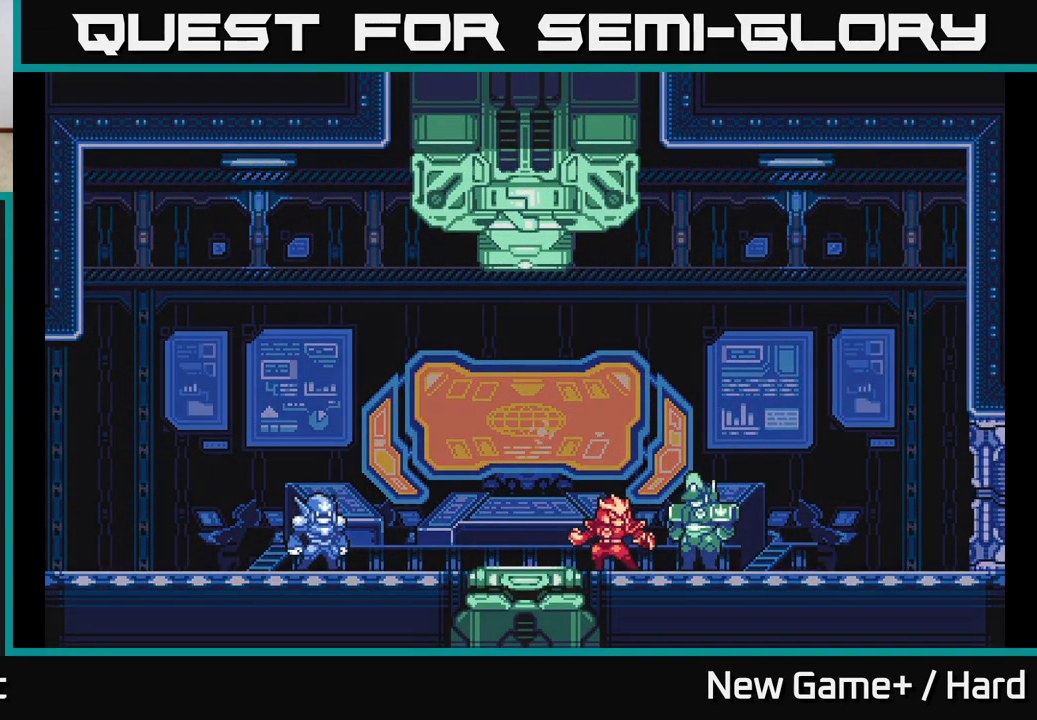
{"buttons": [], "left_stick": "center", "right_stick": "center", "events": [[67, "X", "up"], [167, "A", "up"]]}
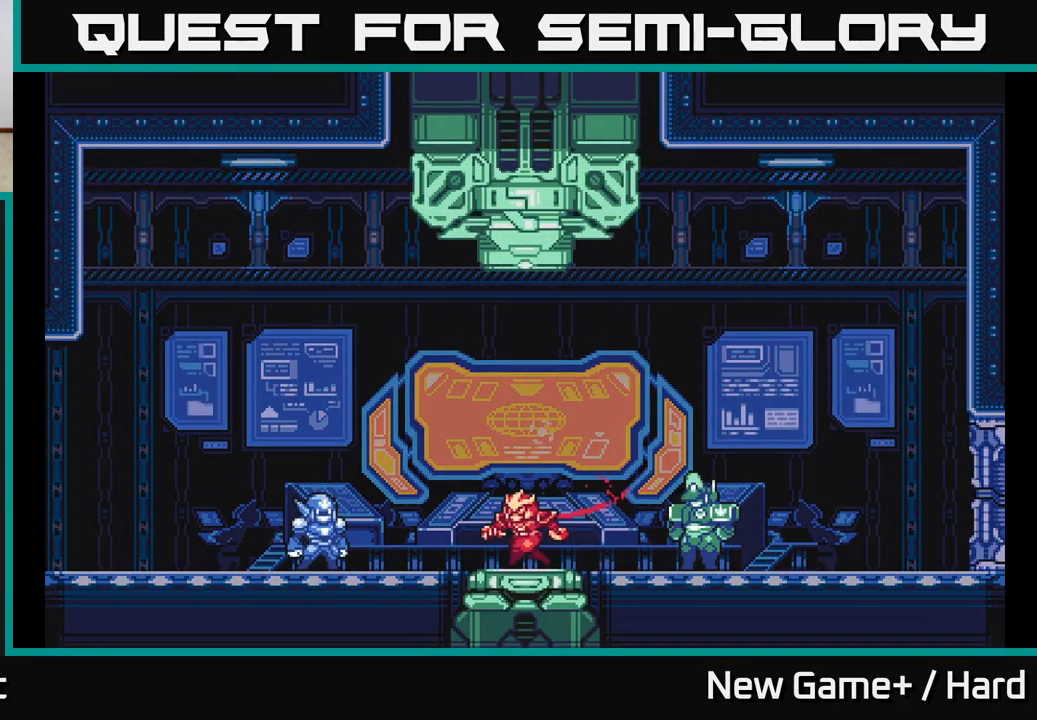
{"buttons": [], "left_stick": "center", "right_stick": "center", "events": []}
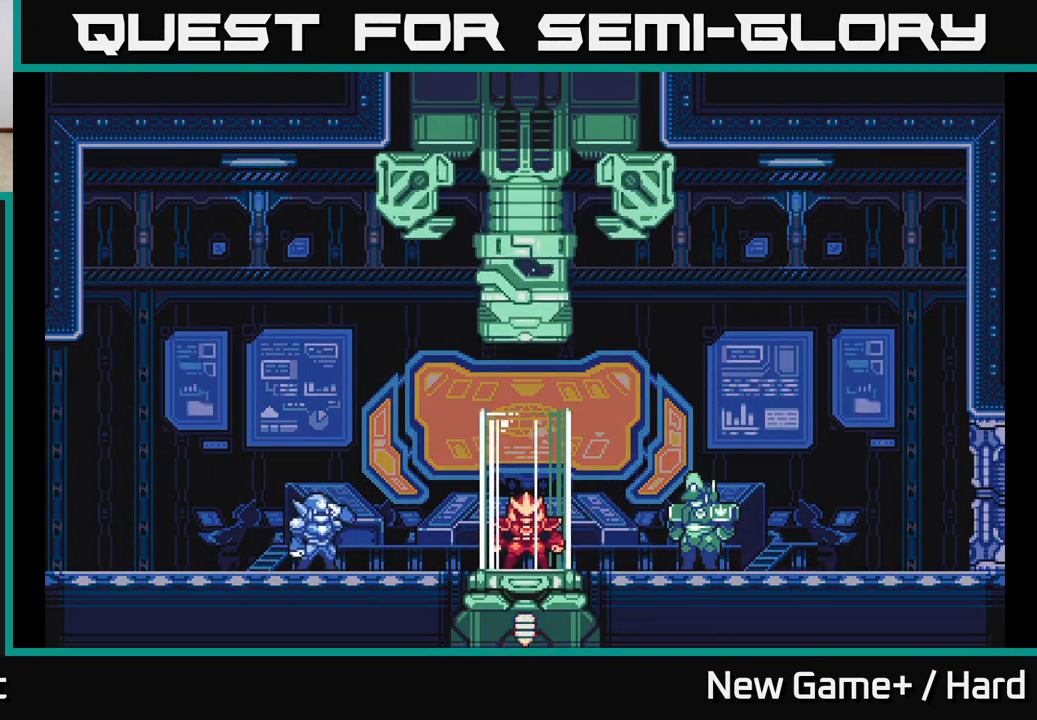
{"buttons": [], "left_stick": "center", "right_stick": "center", "events": []}
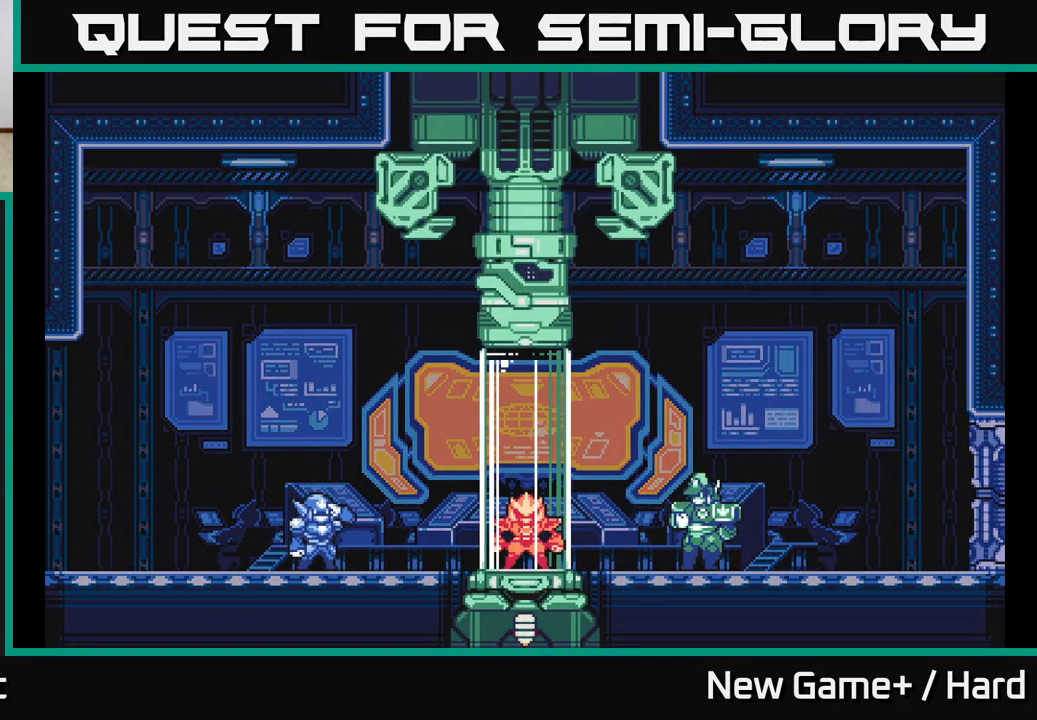
{"buttons": [], "left_stick": "center", "right_stick": "center", "events": []}
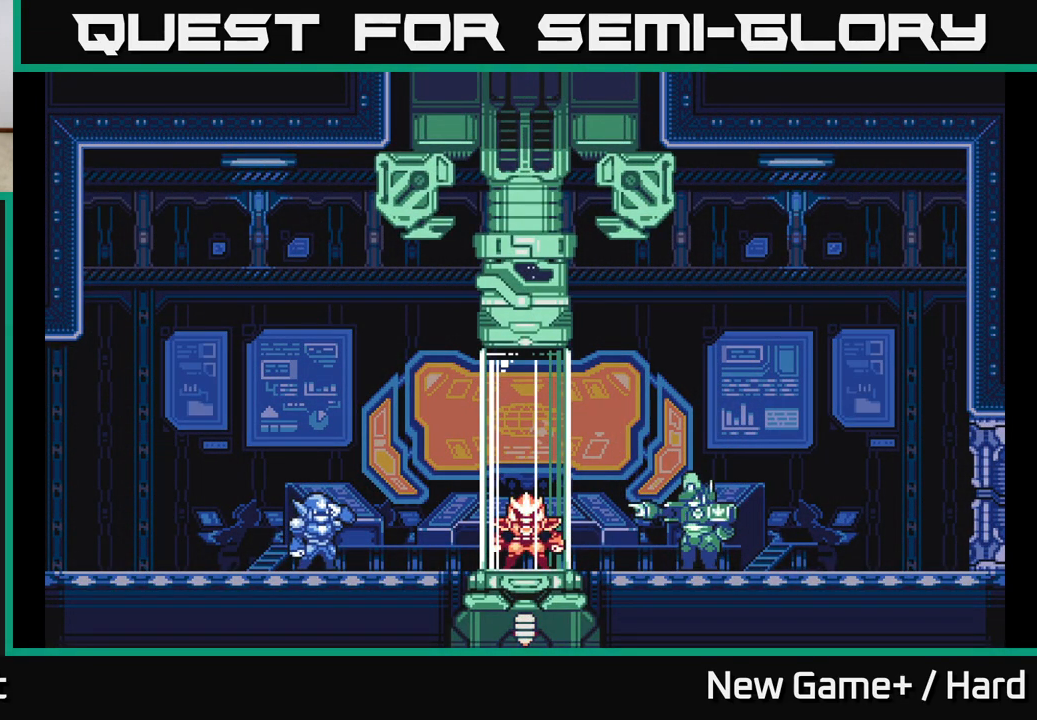
{"buttons": [], "left_stick": "center", "right_stick": "center", "events": []}
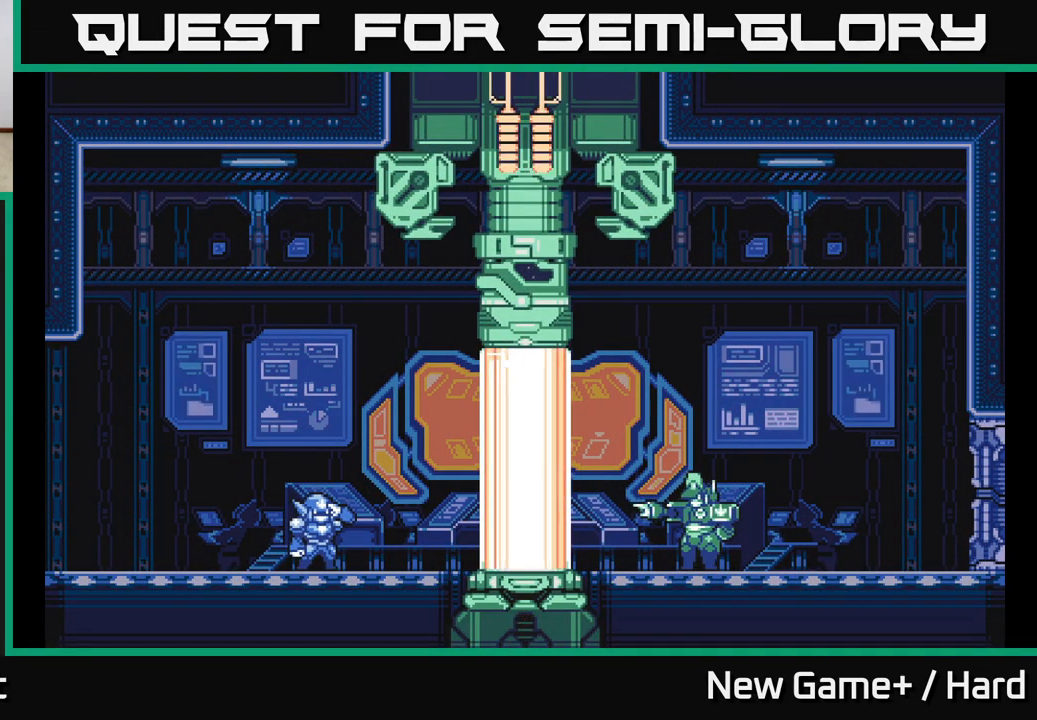
{"buttons": [], "left_stick": "center", "right_stick": "center", "events": []}